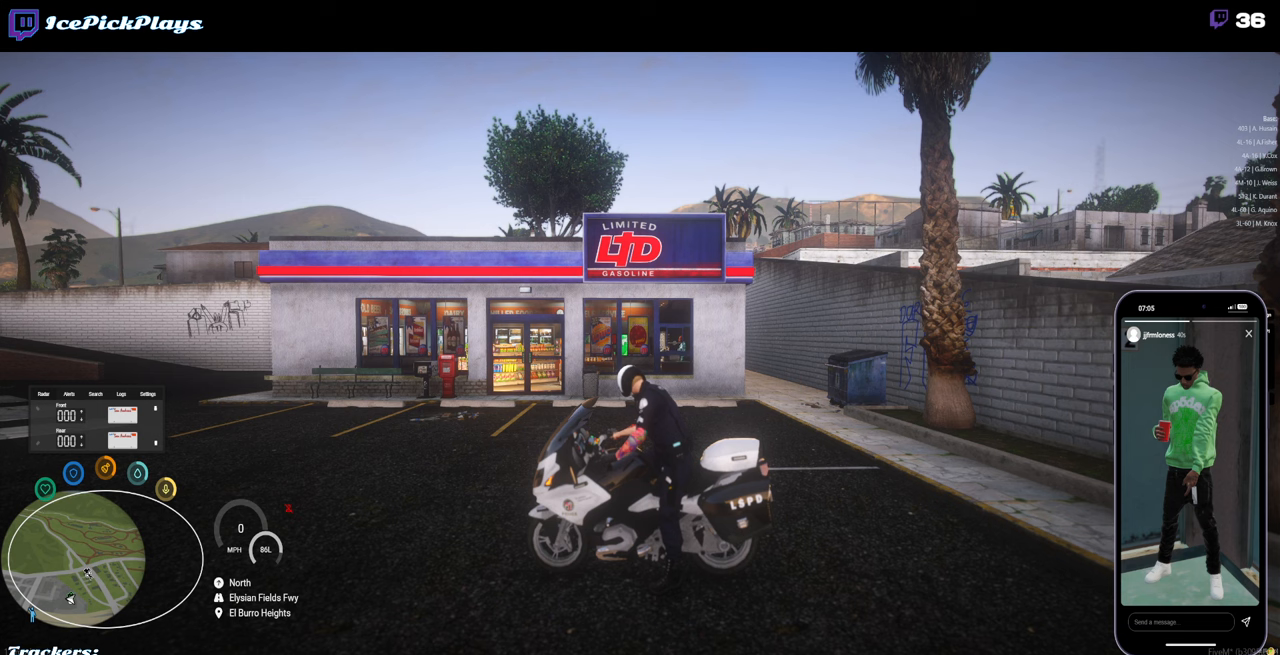
Gameplay with keyboard and mouse; each line is a JSON object with the keys and mouse buttons held at the frame after it. "events" lists presses ("down") and releases ("up") of ".", "/", "0", "1", "2", "3", "4", "5", "6", "7", "8", "9", "a", "alt_l", "alt_r", "b", "backspace", "c", "caps_lock", "comma", "ctrl_l", "ctrl_r", "d", "down", "e", "escape", "f", "f1", "f10", "f11", "f12", "f2", "f3", "f4", "f5", "f6", "f7", "f8", "f9", "g", "h", "i", "j", "k", "l", "lbracket", "left", "m", "minus", "n", "o", "p", "q", "quote", "r", "rbracket", "return", "right", "s", "semicolon", "shift_l", "shift_r", "space", "super", "t", "tab", "tilde", "u", "up", "v", "w", "x", "y", "z", "mouse_left" and "mouse_right" between this image and that frame as [ms after this image, input, new state], when the widget could be followed in between. "mouse_left", "mouse_right" = the "left", "right" buttons of the "mouse" list. No other keys are recorded. Mouse movement is not recorded.
{"keys": [], "mouse": [], "events": [[33, "mouse_left", "down"], [117, "mouse_left", "up"]]}
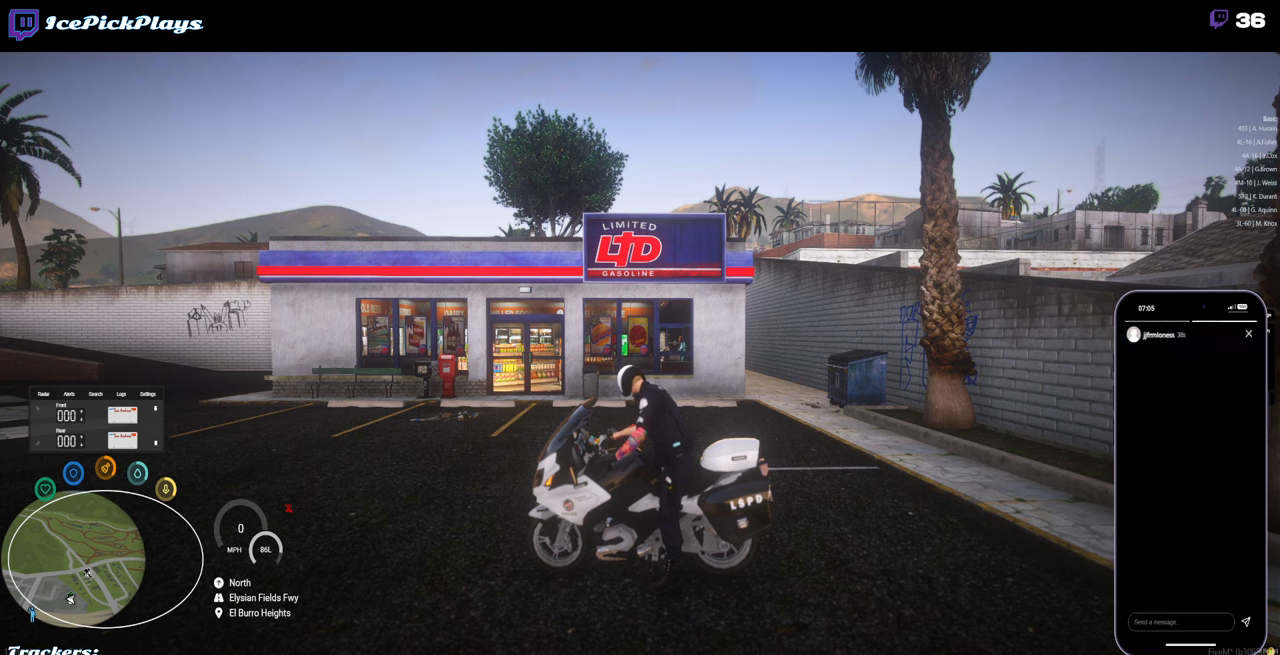
{"keys": [], "mouse": [], "events": []}
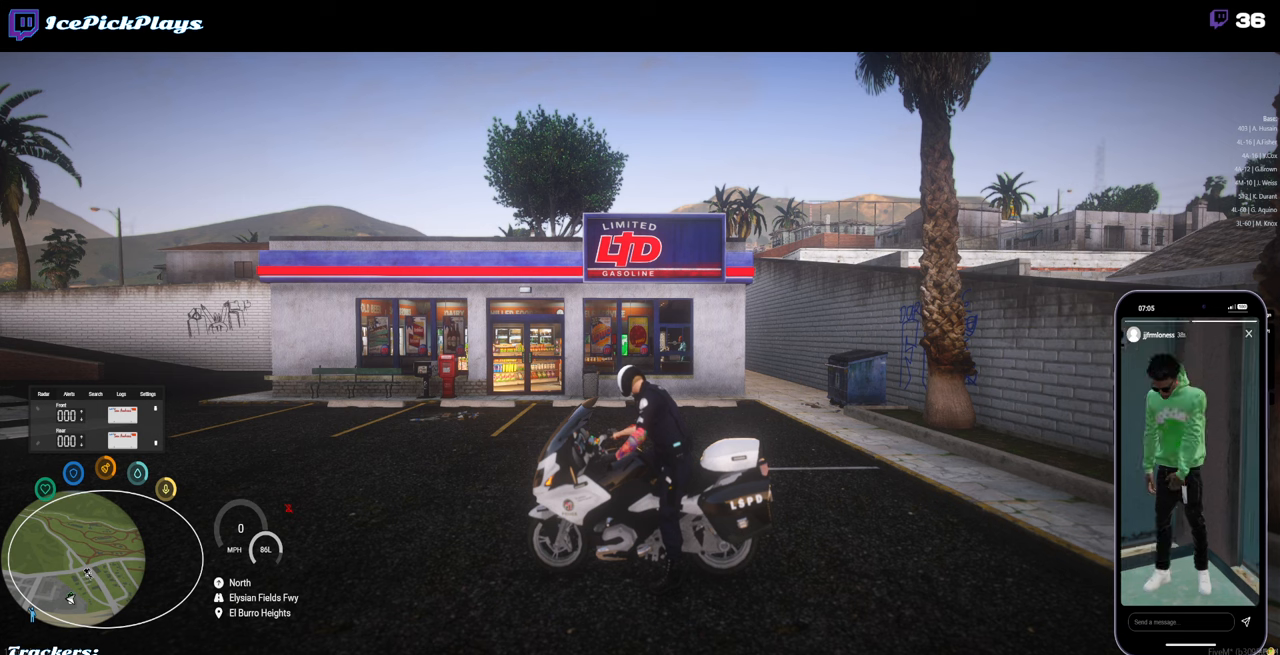
{"keys": [], "mouse": [], "events": [[17, "mouse_left", "down"], [50, "mouse_left", "up"]]}
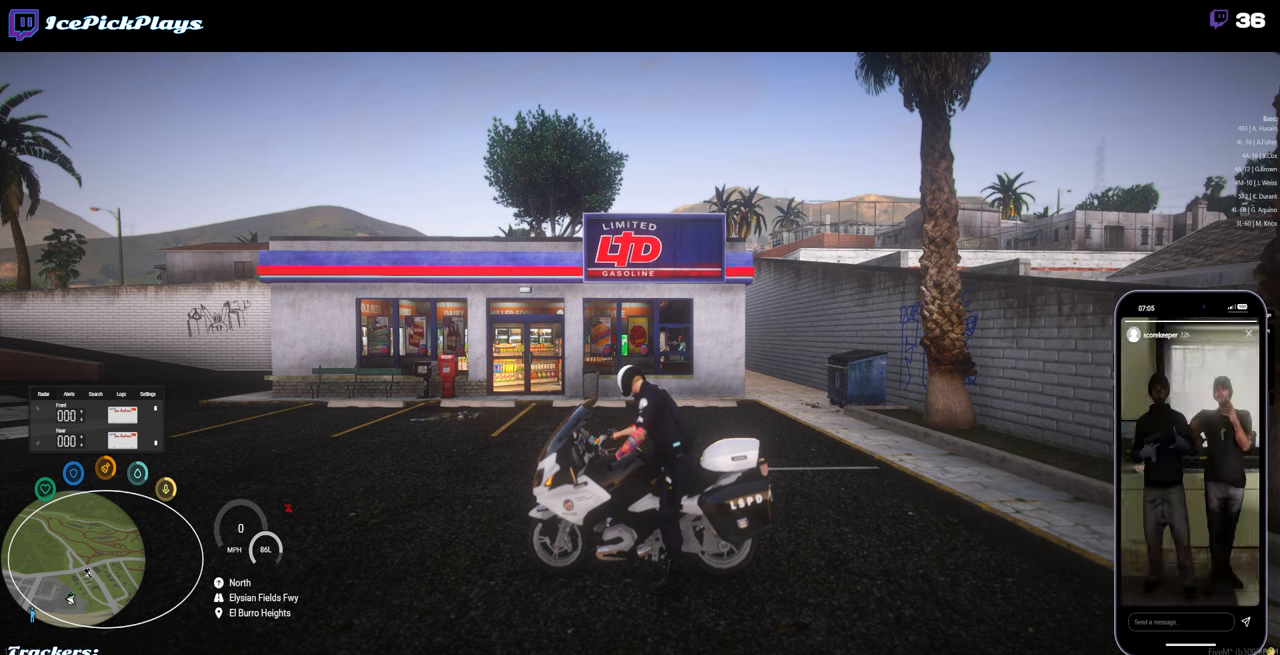
{"keys": [], "mouse": [], "events": [[167, "mouse_left", "down"], [217, "mouse_left", "up"], [450, "mouse_left", "down"], [500, "mouse_left", "up"]]}
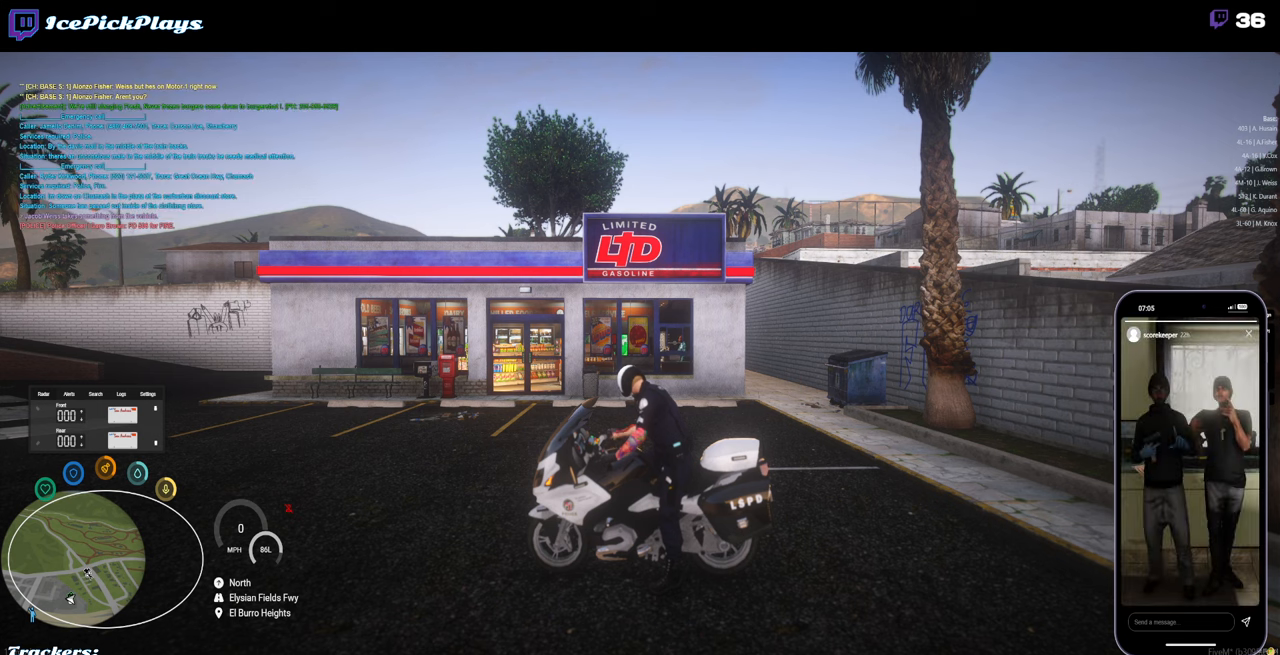
{"keys": [], "mouse": [], "events": []}
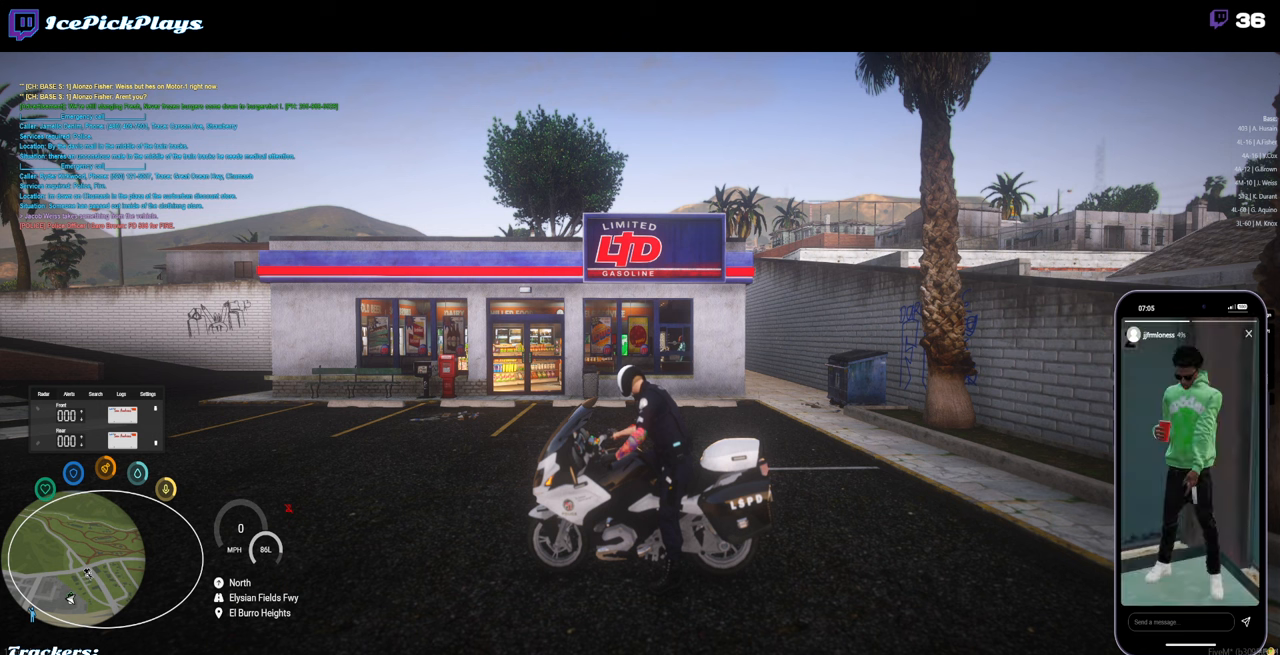
{"keys": [], "mouse": [], "events": [[384, "mouse_left", "down"], [484, "mouse_left", "up"]]}
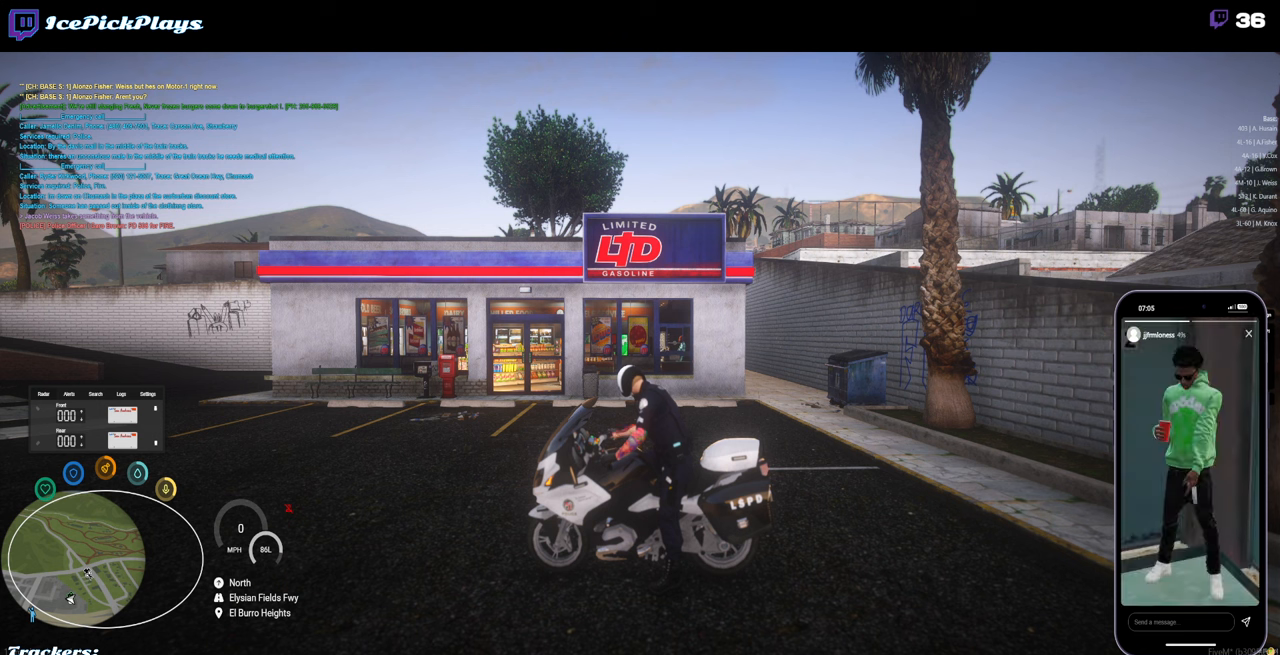
{"keys": [], "mouse": [], "events": []}
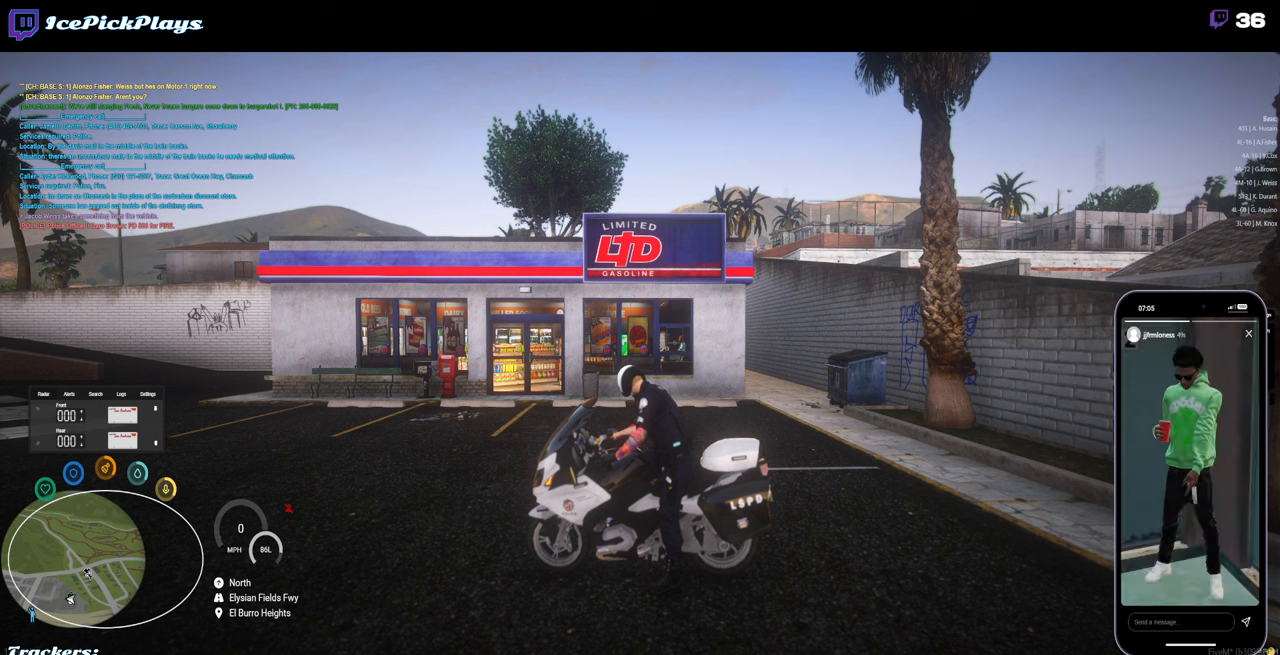
{"keys": [], "mouse": [], "events": [[284, "mouse_left", "down"], [367, "mouse_left", "up"]]}
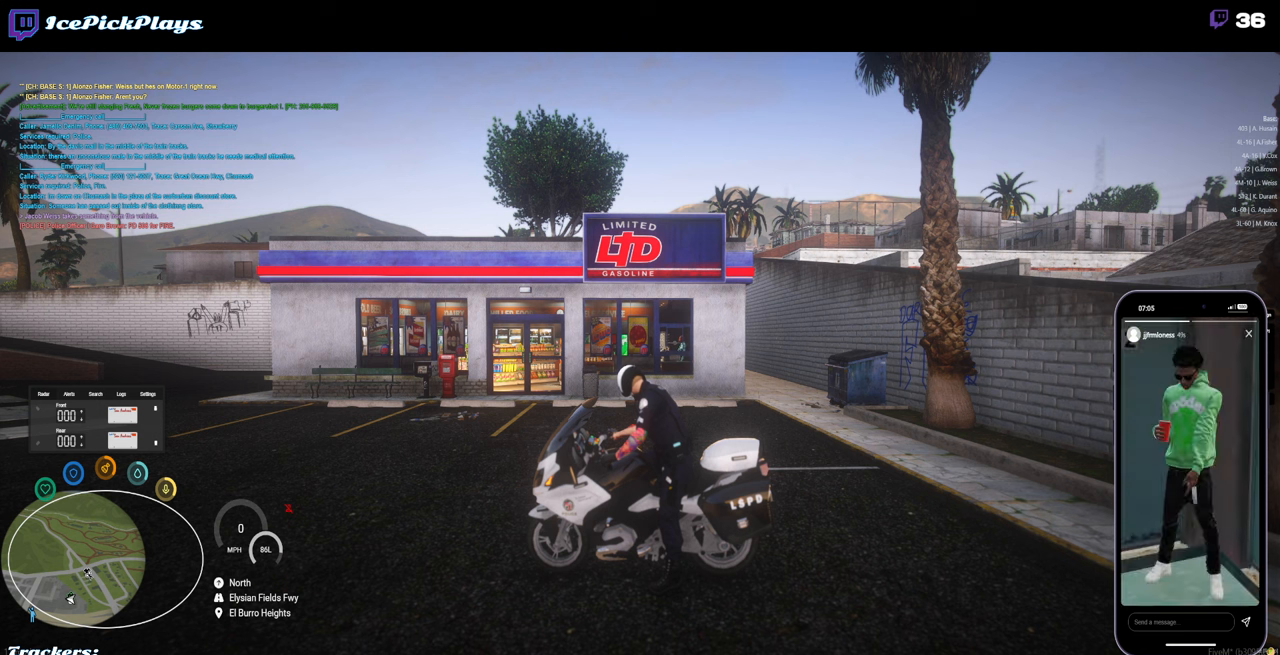
{"keys": [], "mouse": [], "events": [[384, "mouse_left", "down"], [434, "mouse_left", "up"]]}
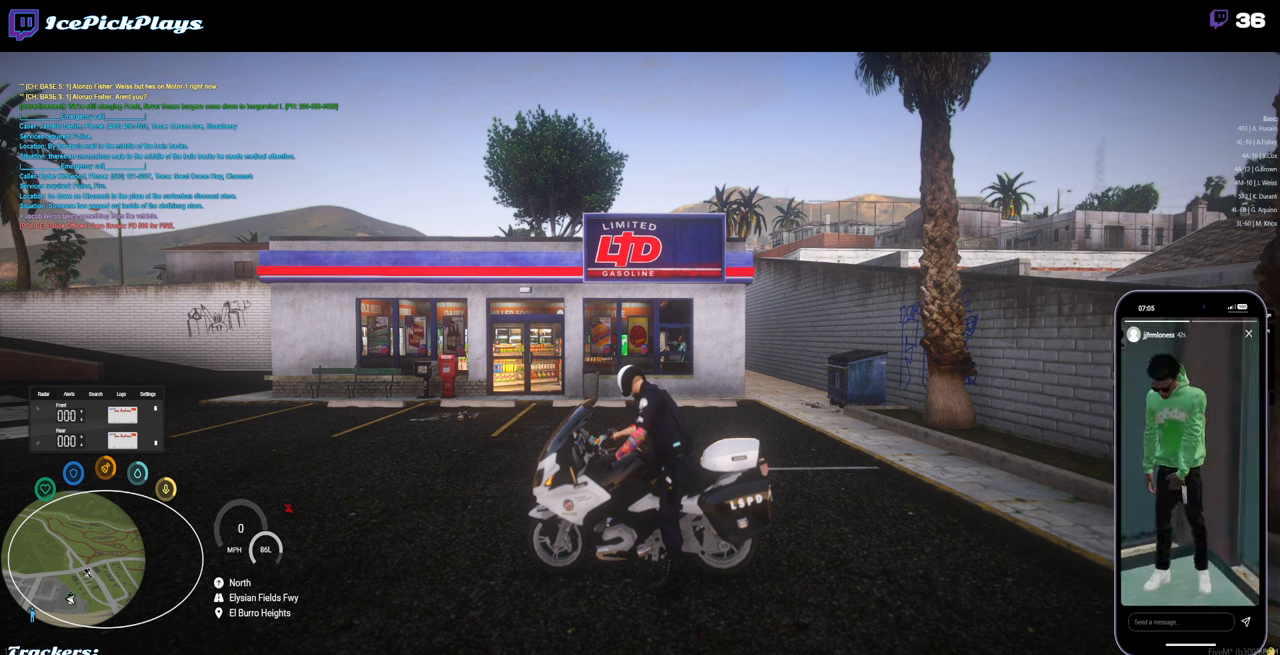
{"keys": [], "mouse": [], "events": []}
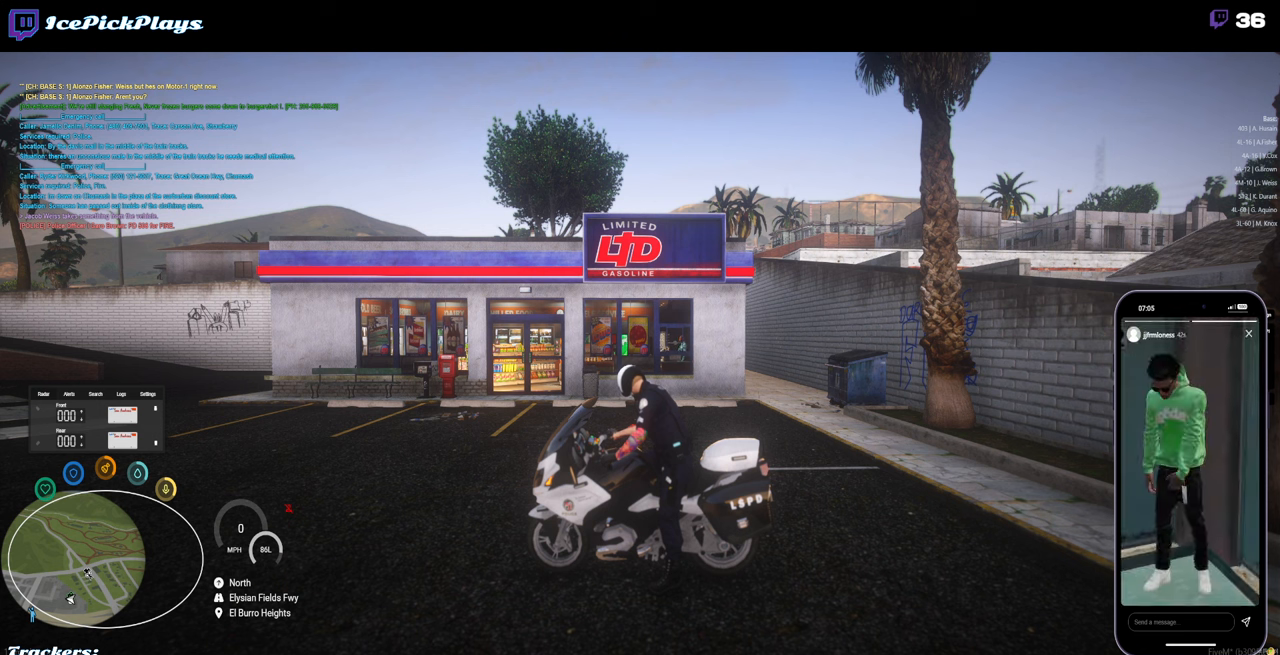
{"keys": [], "mouse": [], "events": [[234, "mouse_left", "down"], [267, "mouse_left", "up"]]}
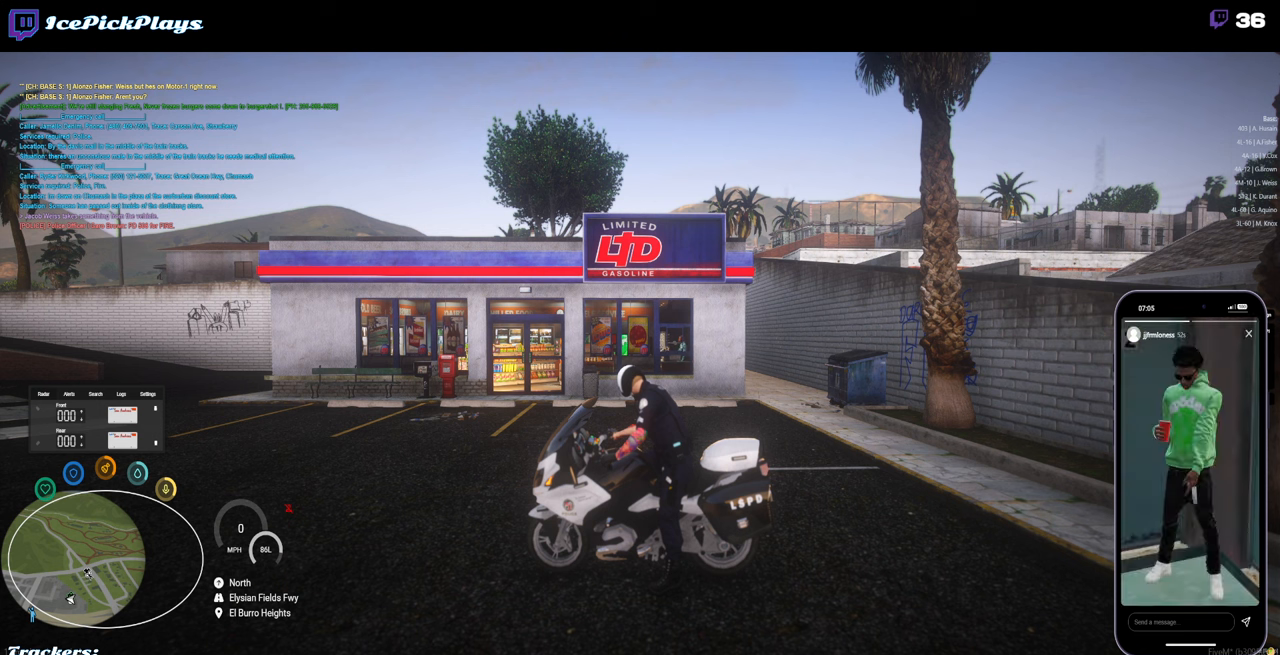
{"keys": [], "mouse": [], "events": []}
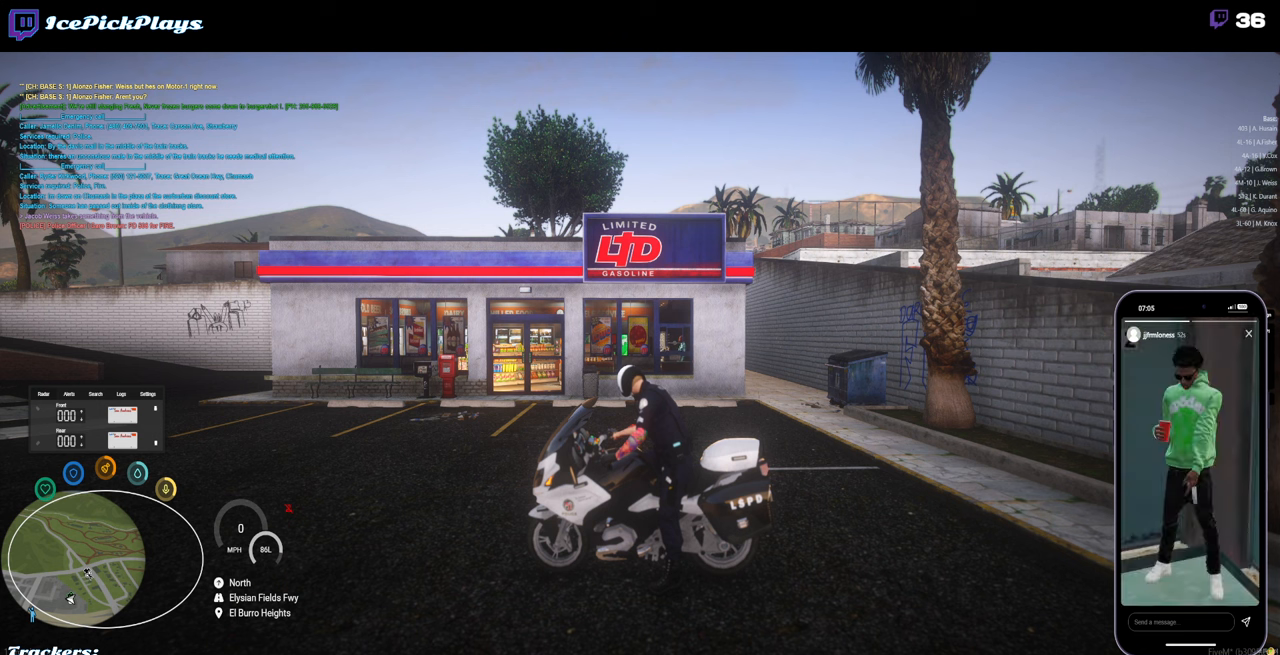
{"keys": [], "mouse": [], "events": []}
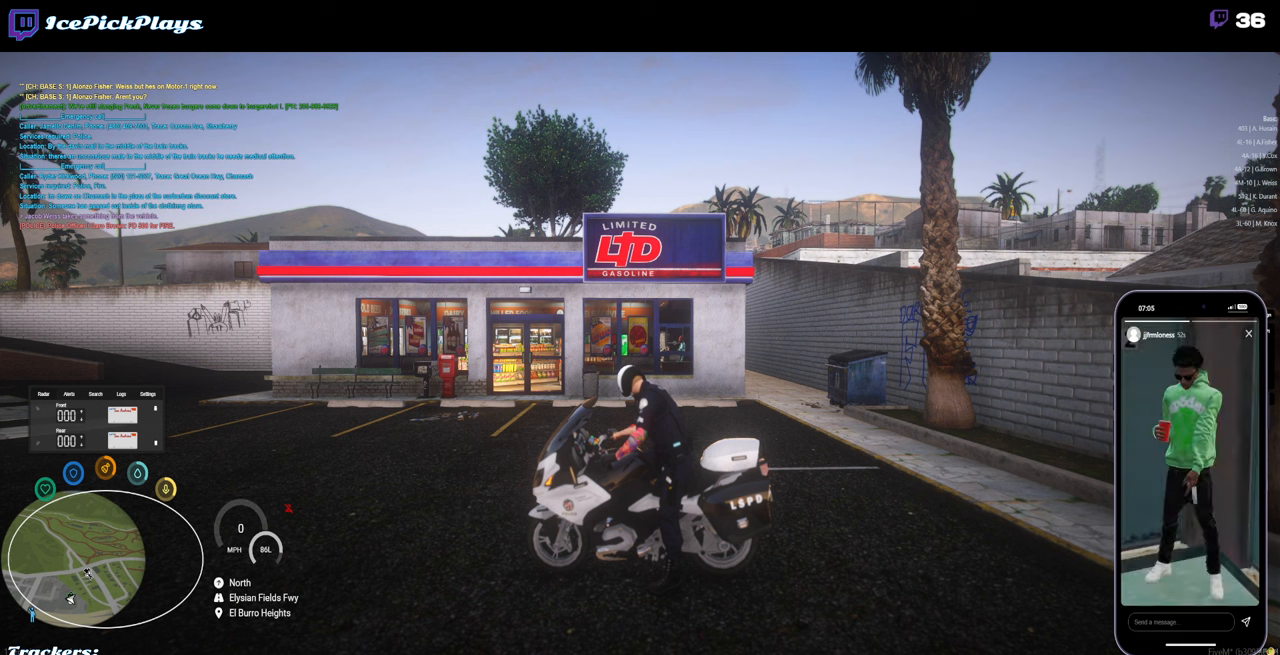
{"keys": [], "mouse": [], "events": []}
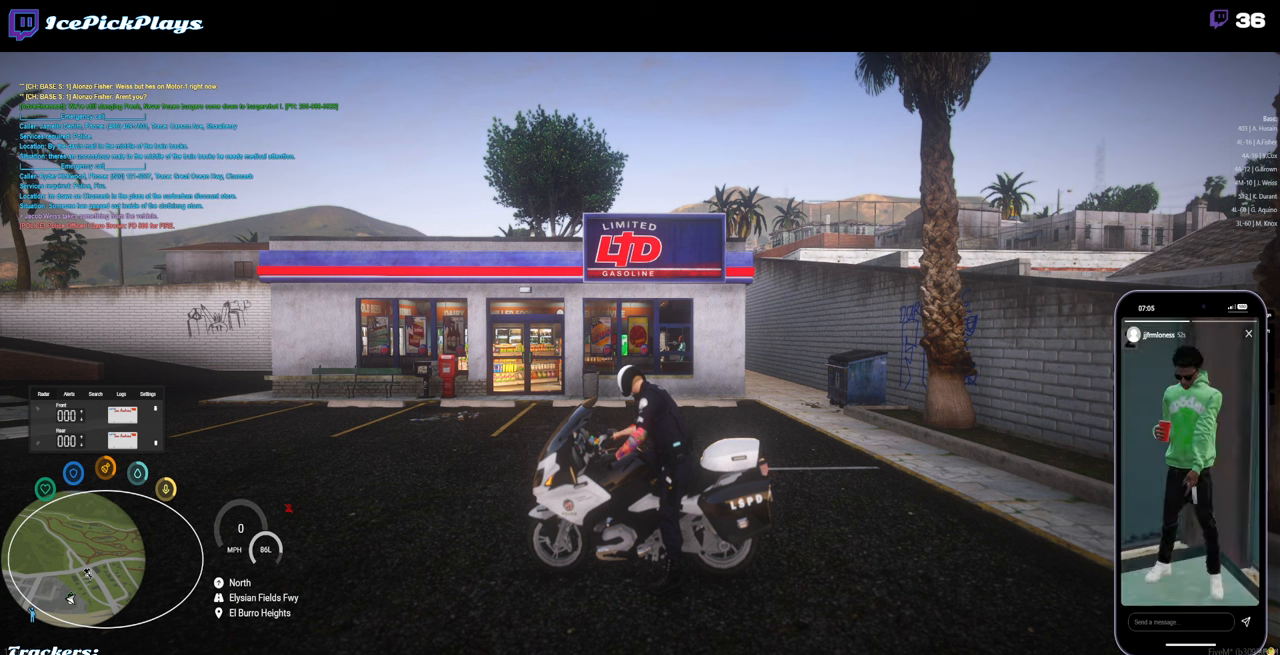
{"keys": [], "mouse": ["left"], "events": [[483, "mouse_left", "down"]]}
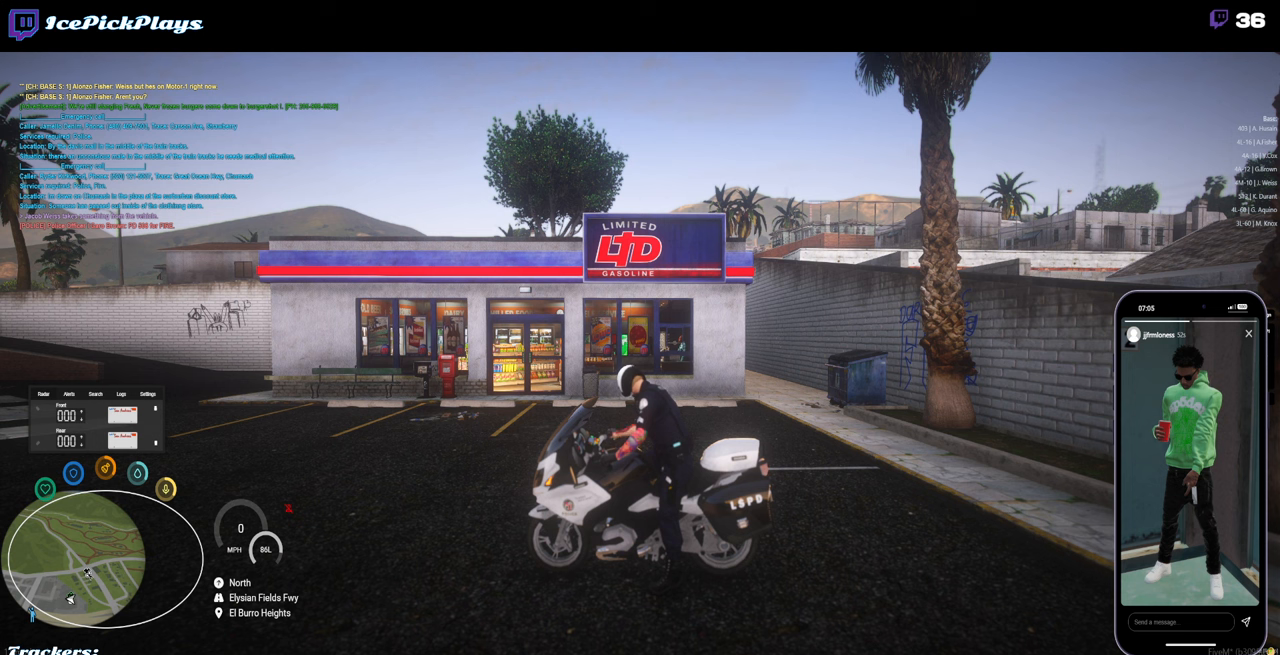
{"keys": [], "mouse": [], "events": [[83, "mouse_left", "up"]]}
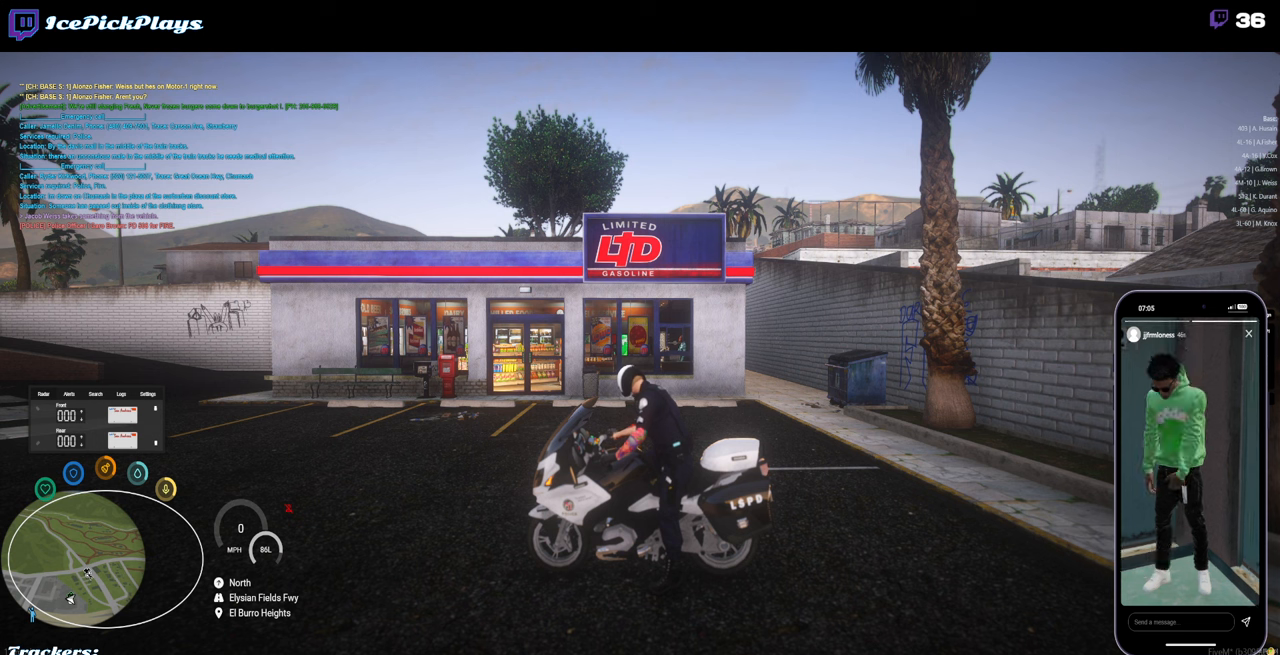
{"keys": [], "mouse": [], "events": [[366, "mouse_left", "down"], [466, "mouse_left", "up"]]}
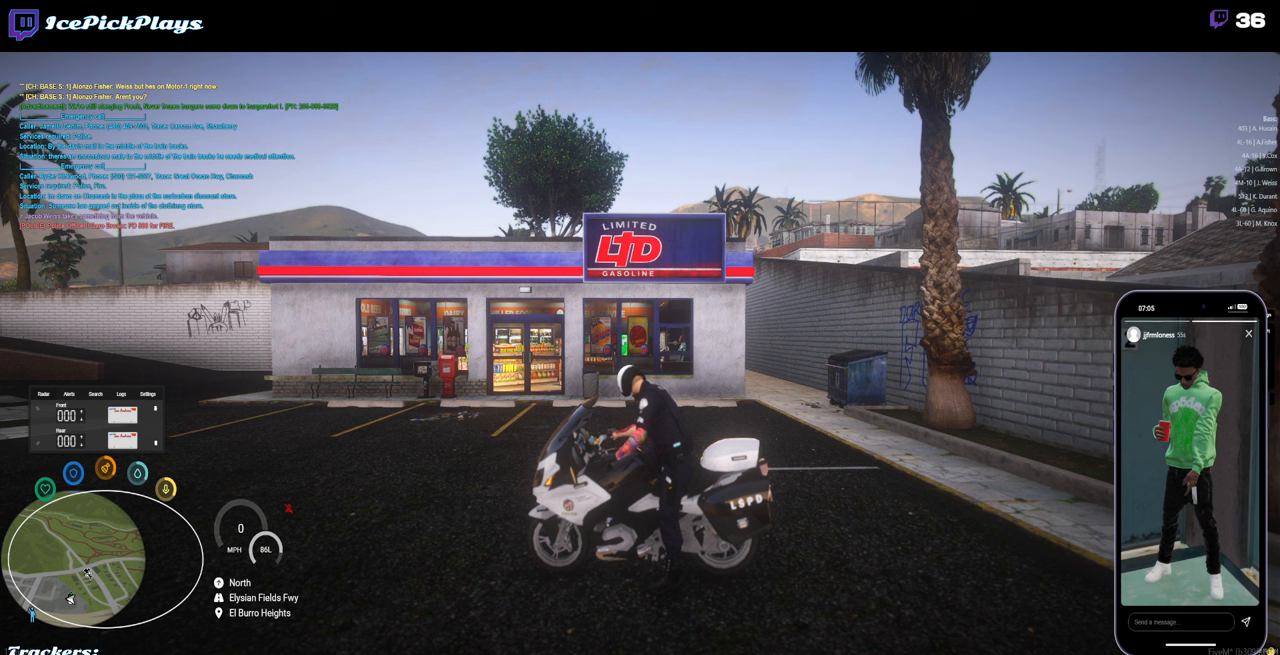
{"keys": [], "mouse": ["left"], "events": [[433, "mouse_left", "down"]]}
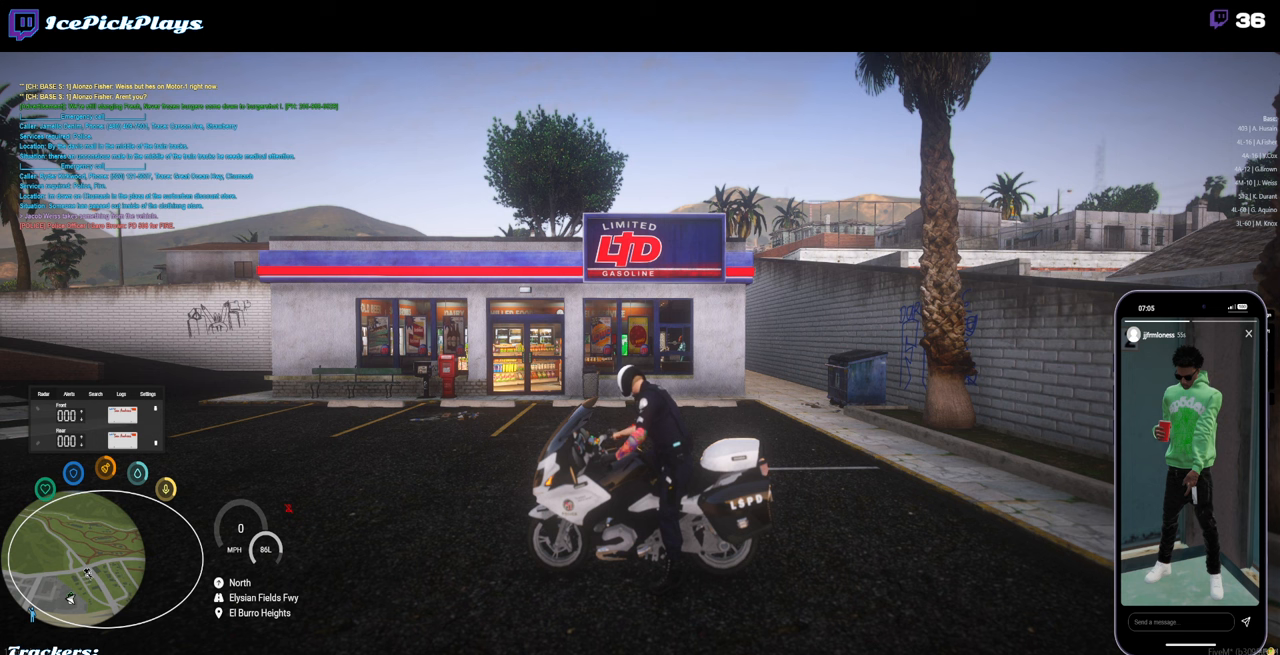
{"keys": [], "mouse": [], "events": [[33, "mouse_left", "up"]]}
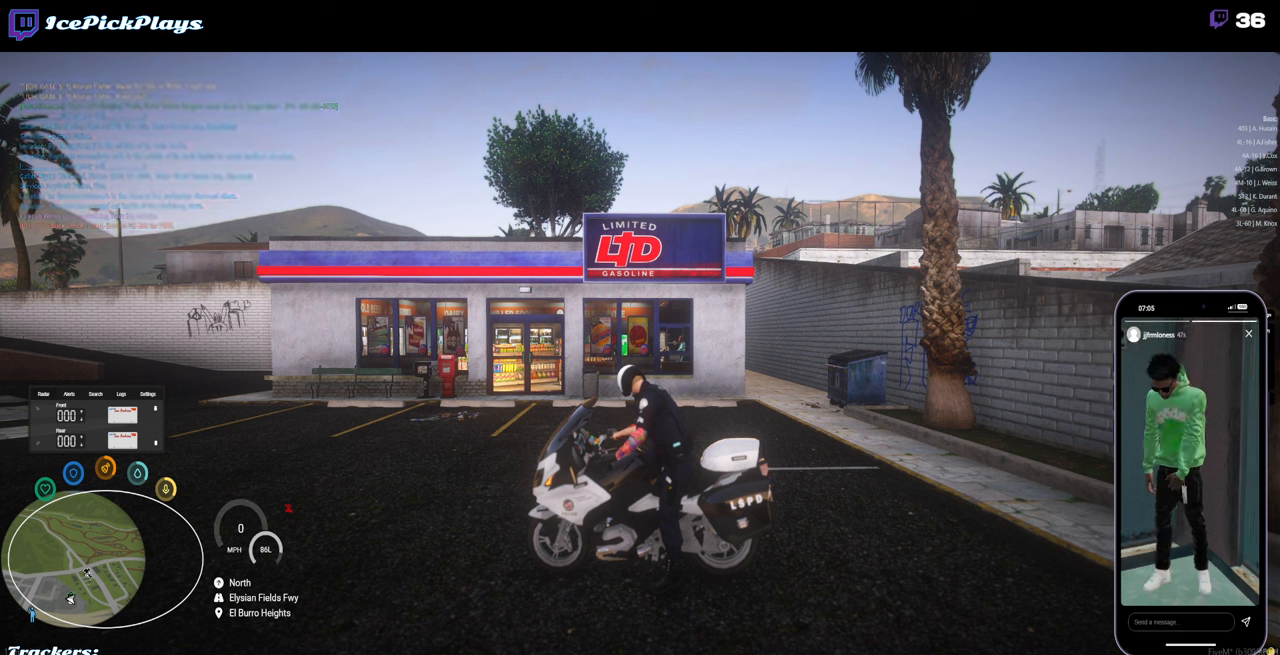
{"keys": [], "mouse": [], "events": [[316, "mouse_left", "down"], [416, "mouse_left", "up"]]}
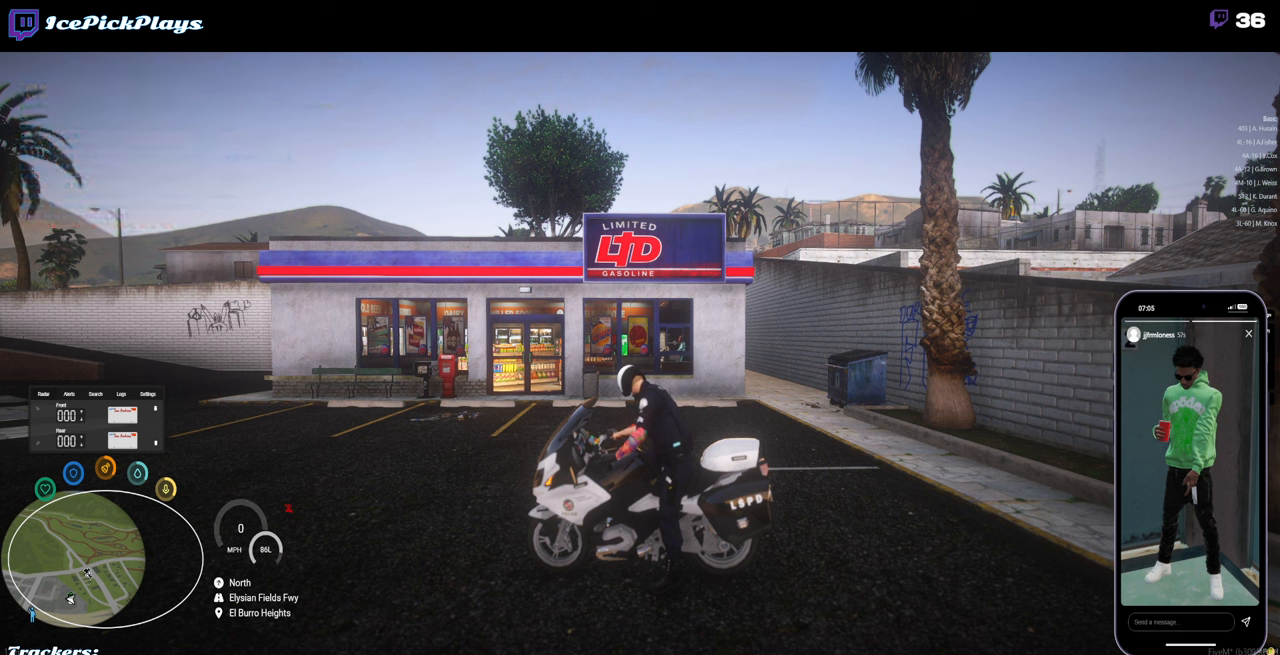
{"keys": [], "mouse": [], "events": [[333, "mouse_left", "down"], [433, "mouse_left", "up"]]}
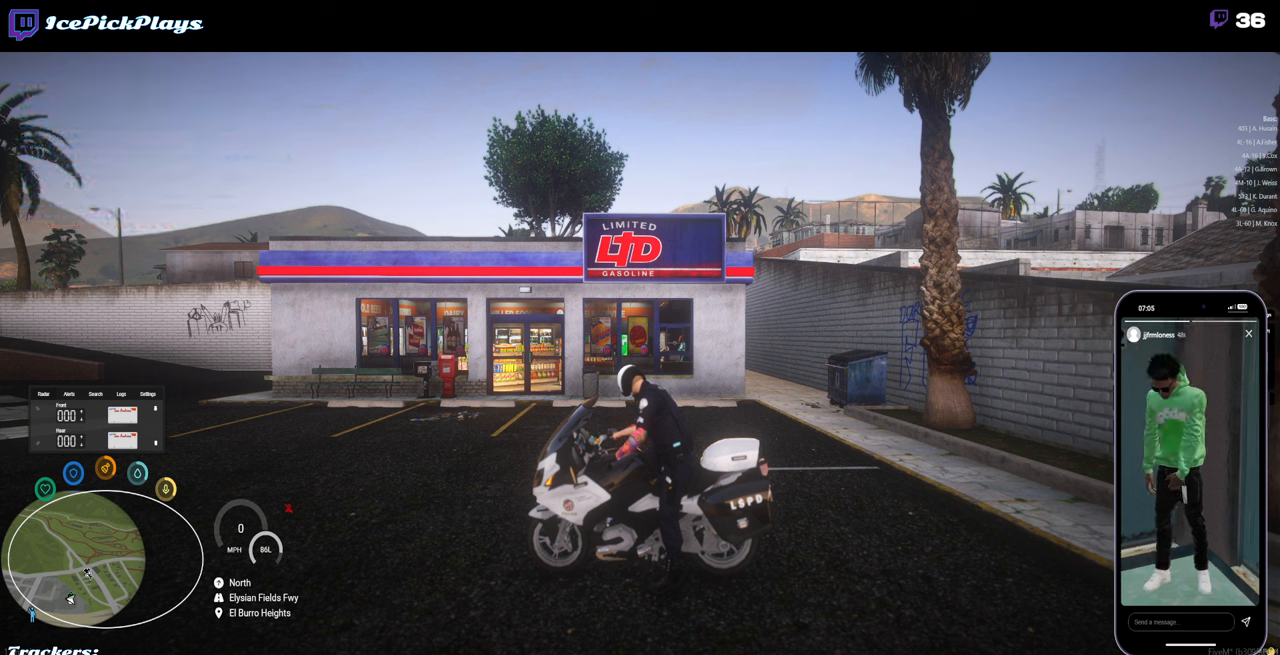
{"keys": [], "mouse": [], "events": []}
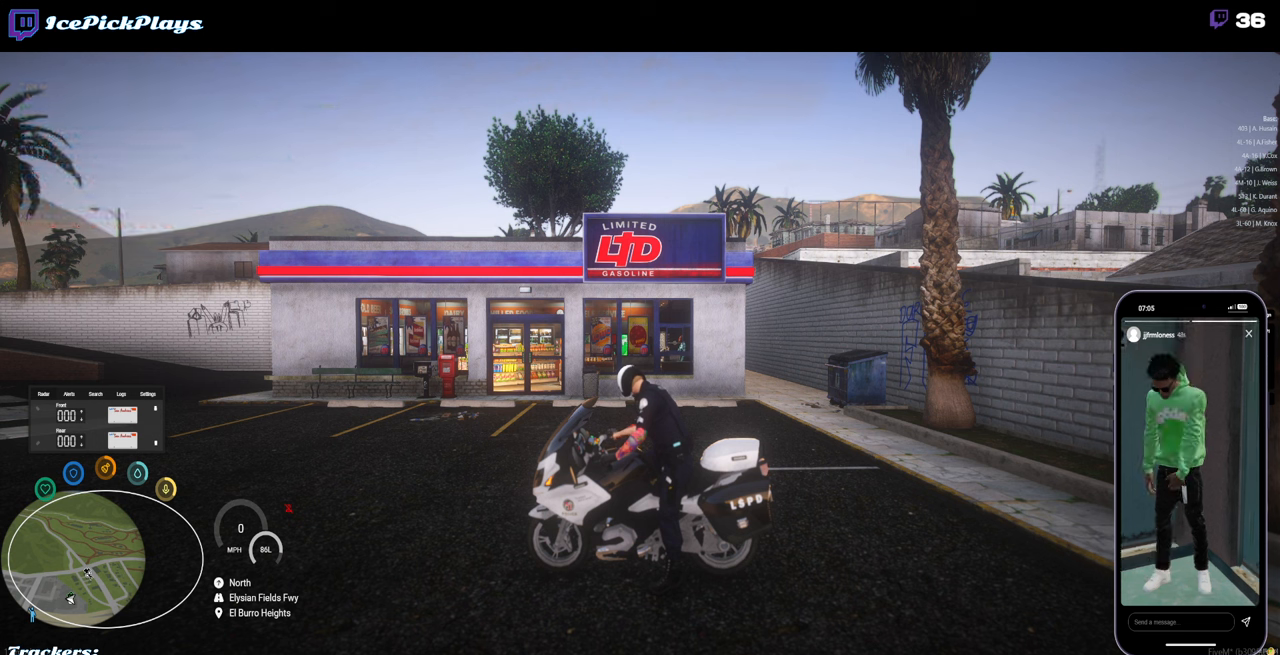
{"keys": [], "mouse": [], "events": []}
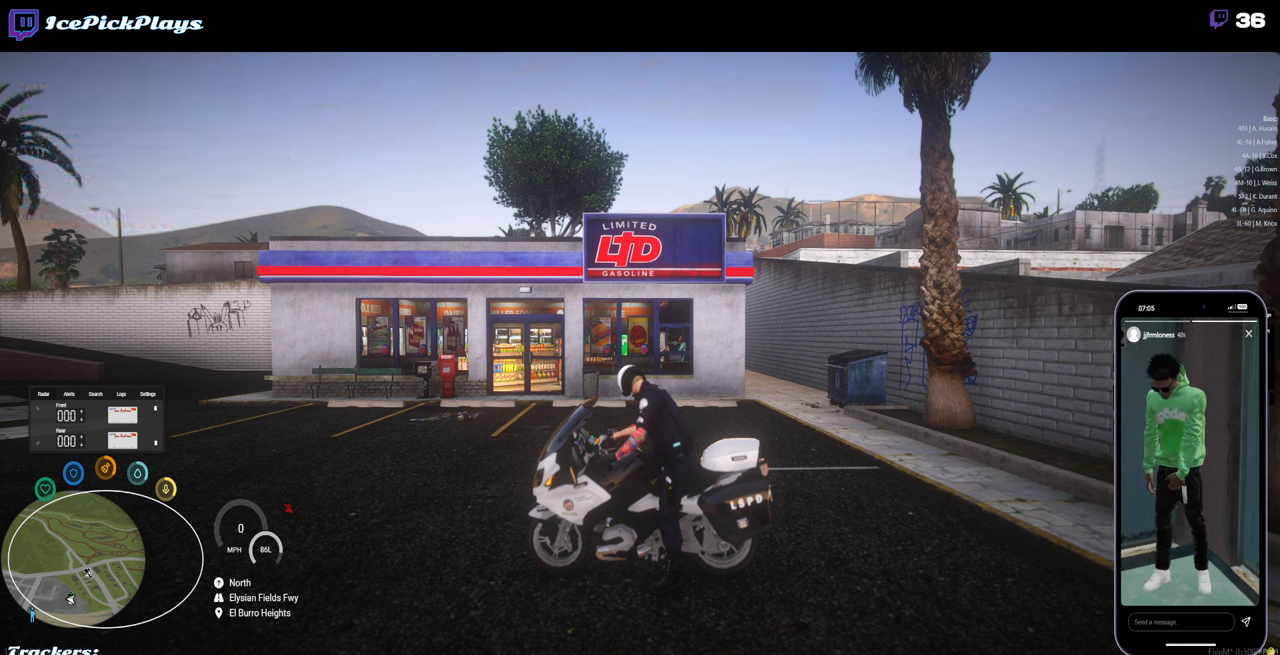
{"keys": [], "mouse": [], "events": [[200, "mouse_left", "down"], [250, "mouse_left", "up"]]}
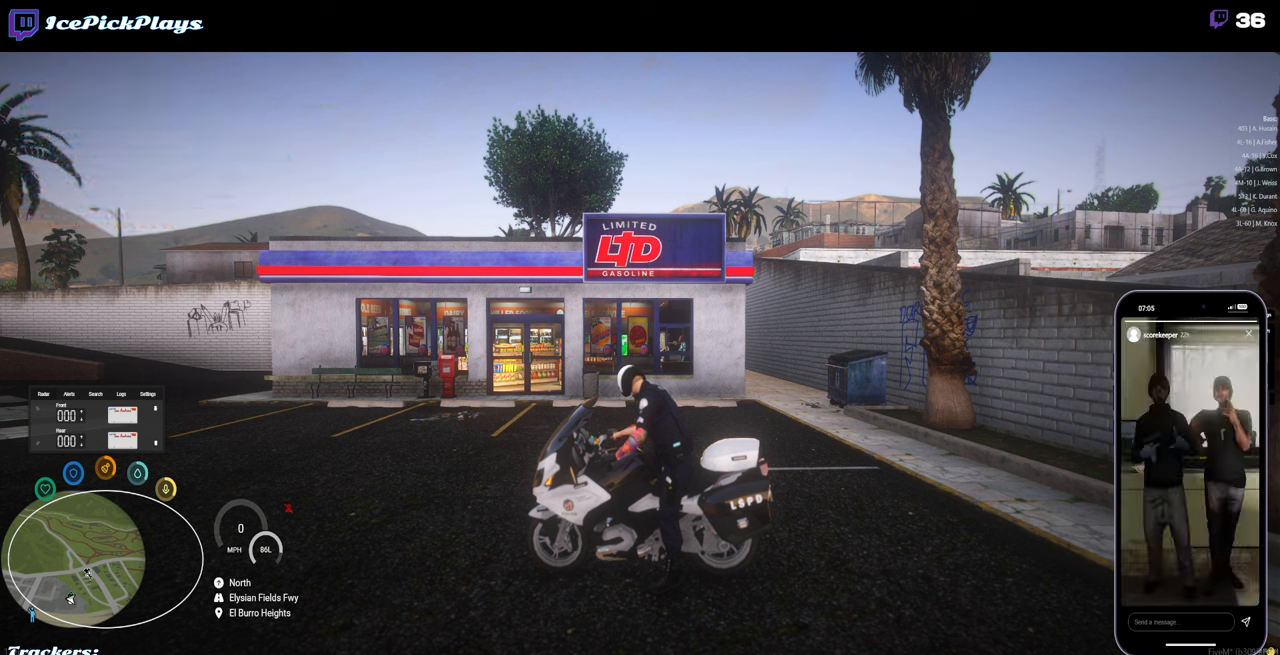
{"keys": [], "mouse": [], "events": []}
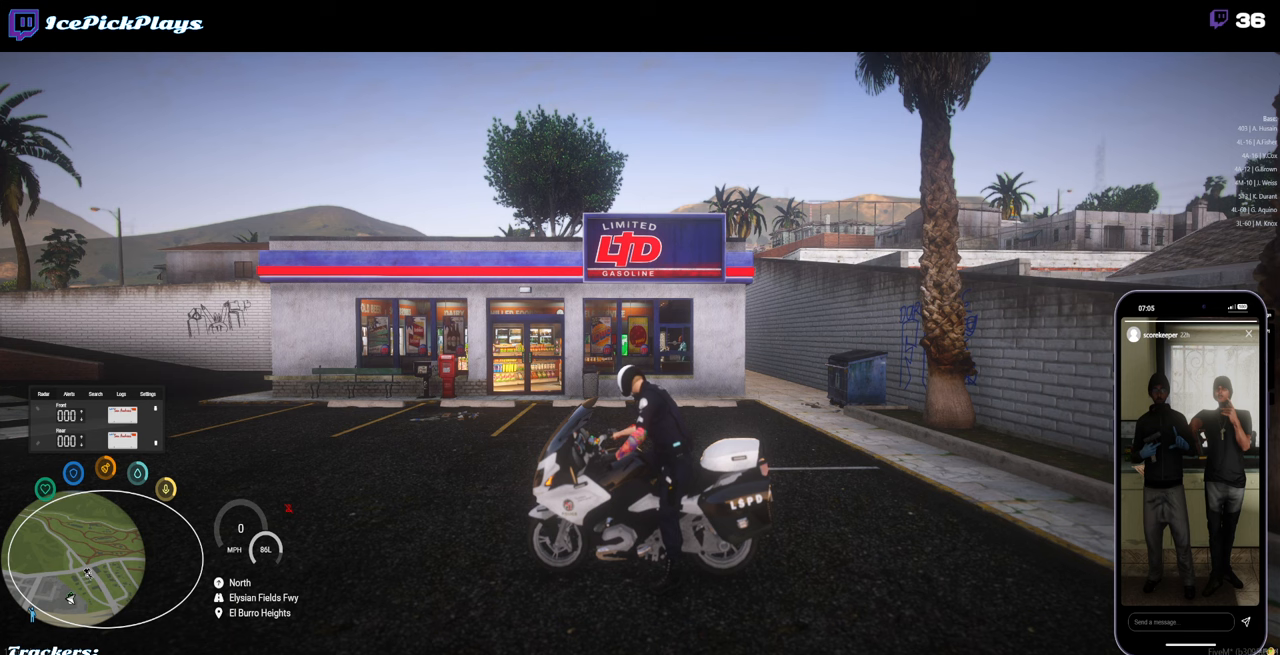
{"keys": [], "mouse": [], "events": []}